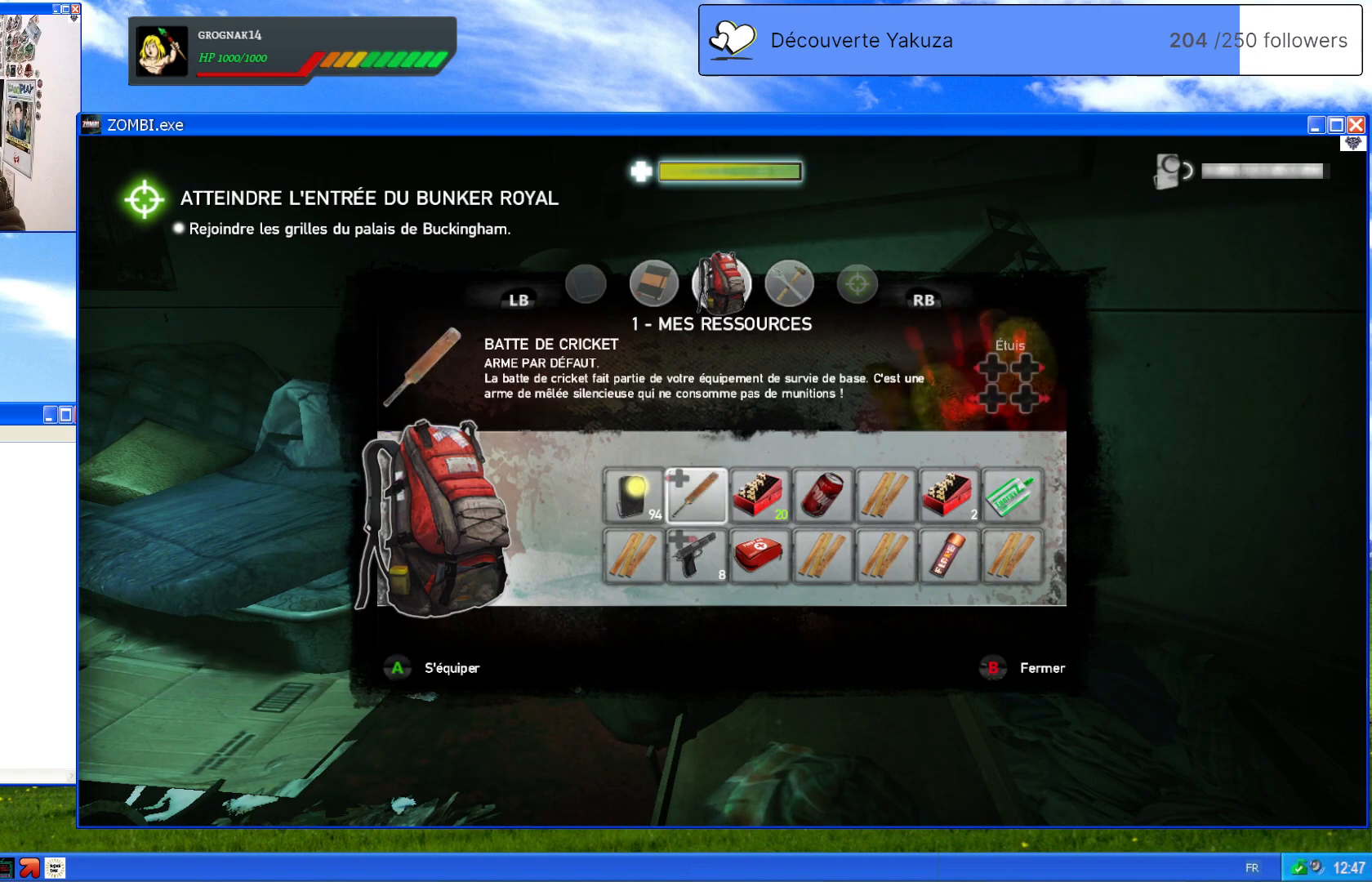
Gameplay with a controller (Xbox layout); each line is a JSON object with the inputs held at the frame after it (dt_ms = milliseconds from this image to that frame). "events" lists button and stick changes between this image and that frame as [ms after this image, input, new state], when the widget could be followed in between. Not read: L3 Y.
{"dt_ms": 500, "buttons": [], "left_stick": "right", "right_stick": "center", "events": [[80, "left_stick", "down"], [280, "left_stick", "center"], [460, "left_stick", "right"]]}
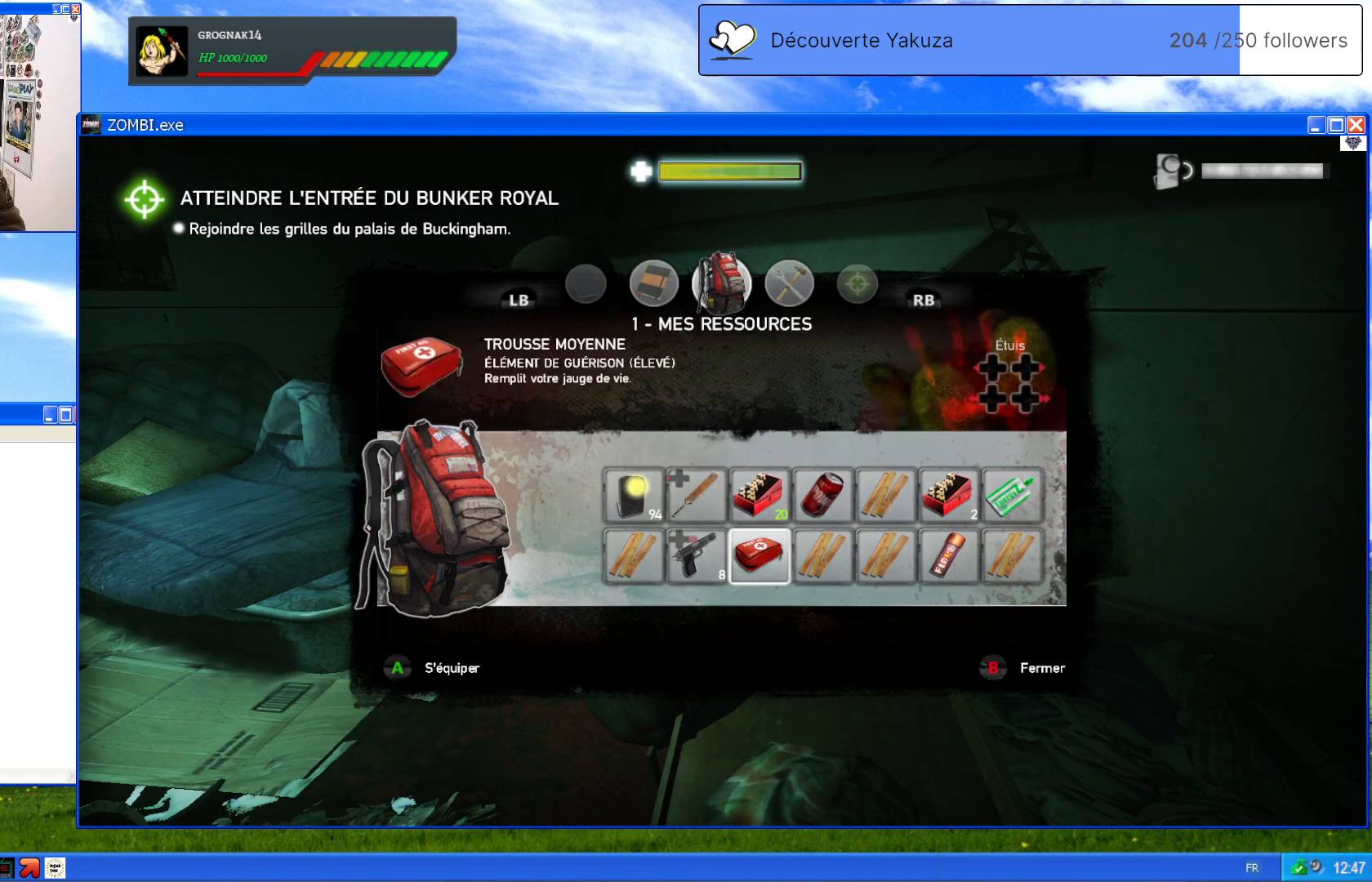
{"dt_ms": 500, "buttons": [], "left_stick": "right", "right_stick": "center", "events": [[160, "left_stick", "center"], [340, "left_stick", "right"]]}
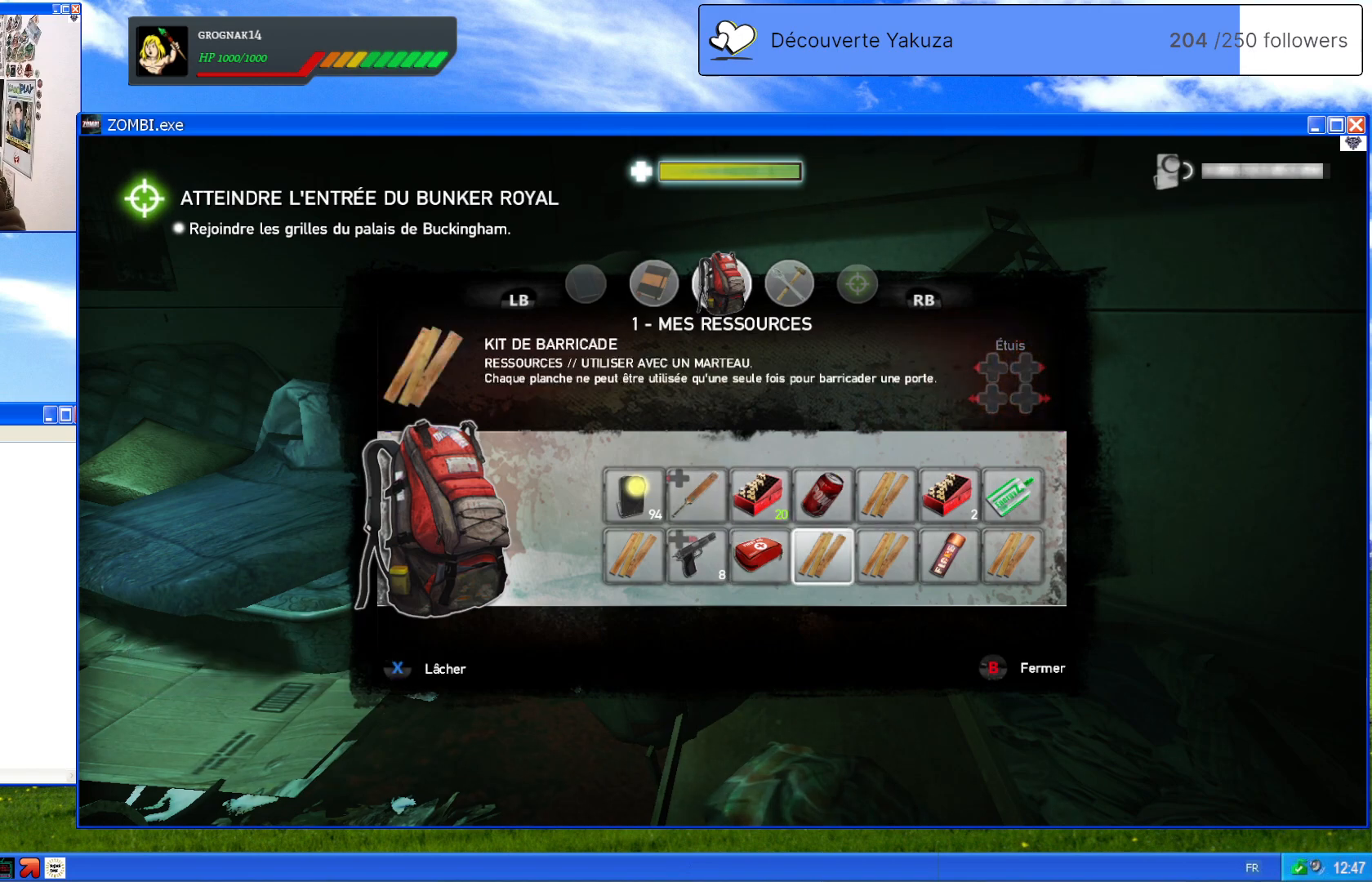
{"dt_ms": 500, "buttons": [], "left_stick": "center", "right_stick": "center", "events": [[80, "left_stick", "center"]]}
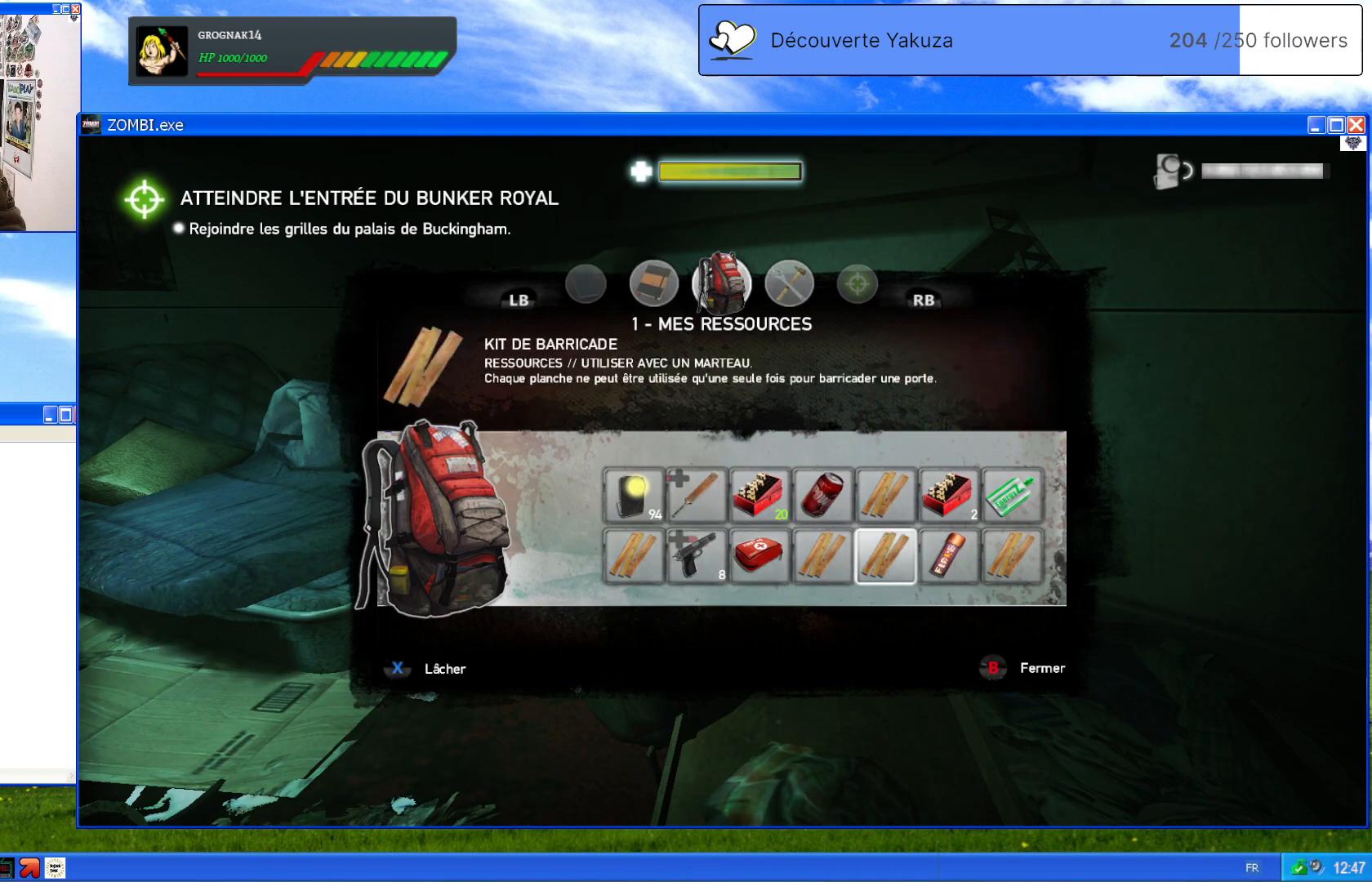
{"dt_ms": 500, "buttons": [], "left_stick": "center", "right_stick": "center", "events": []}
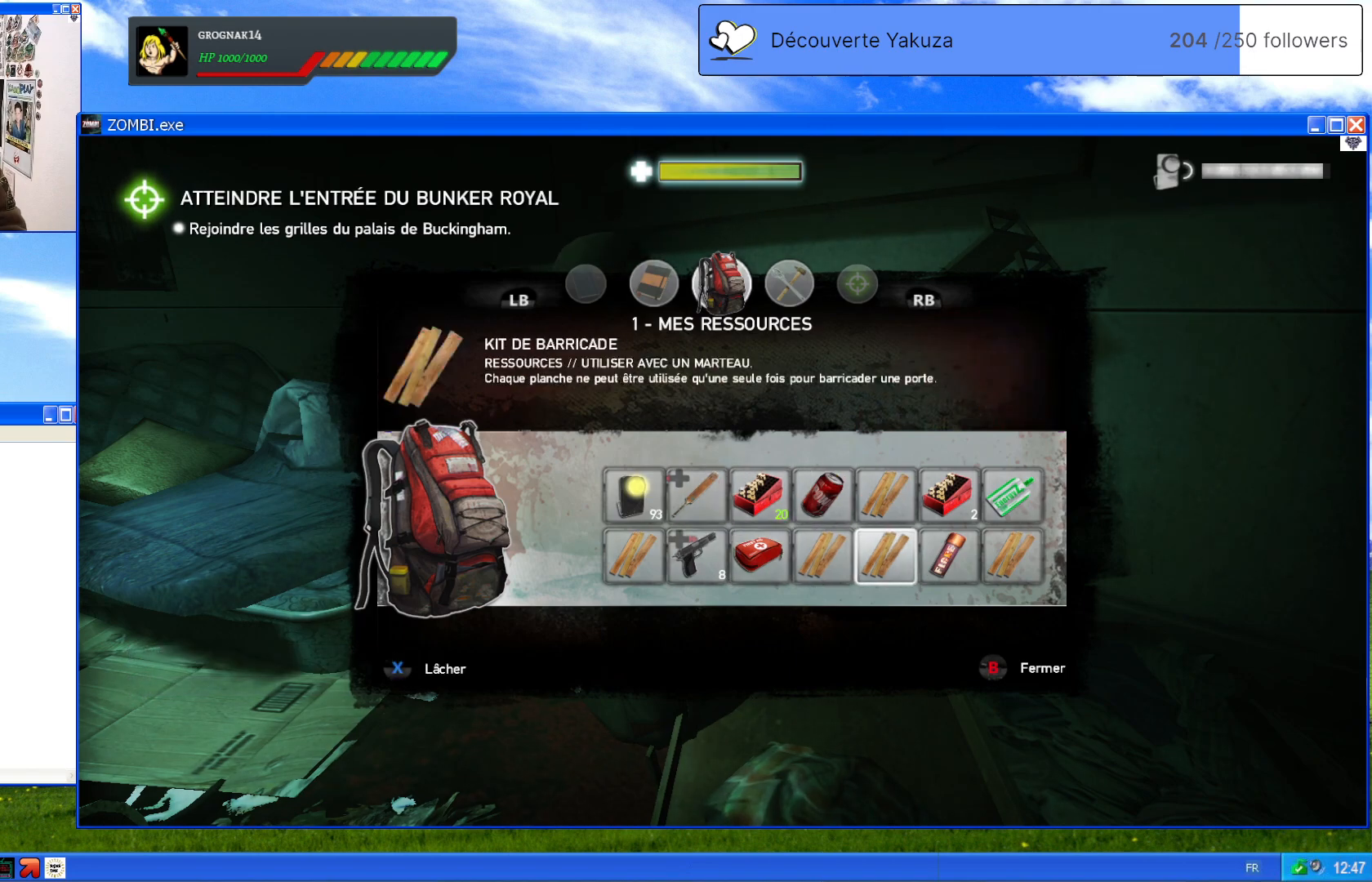
{"dt_ms": 500, "buttons": [], "left_stick": "center", "right_stick": "center", "events": []}
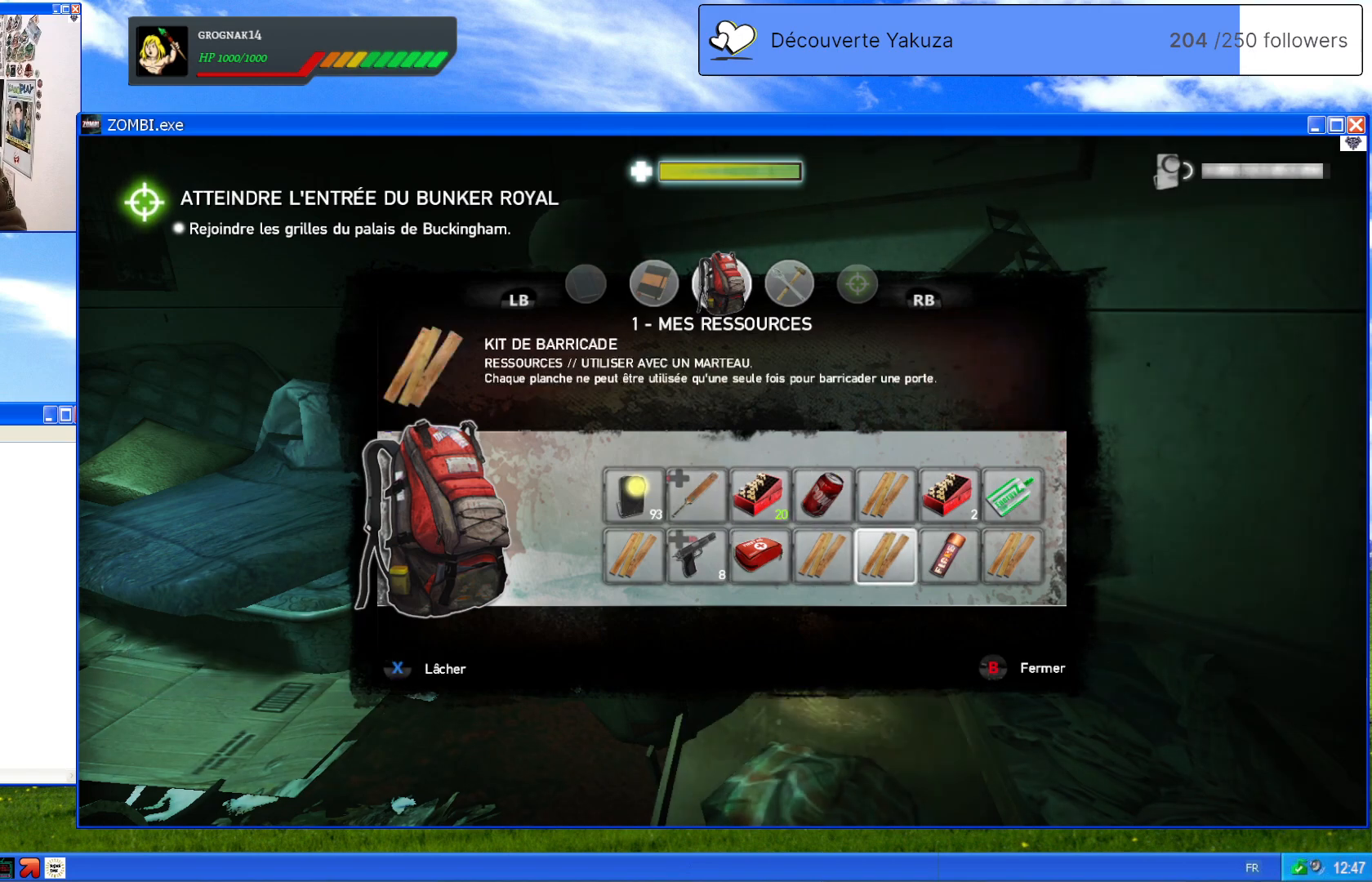
{"dt_ms": 500, "buttons": [], "left_stick": "center", "right_stick": "center", "events": []}
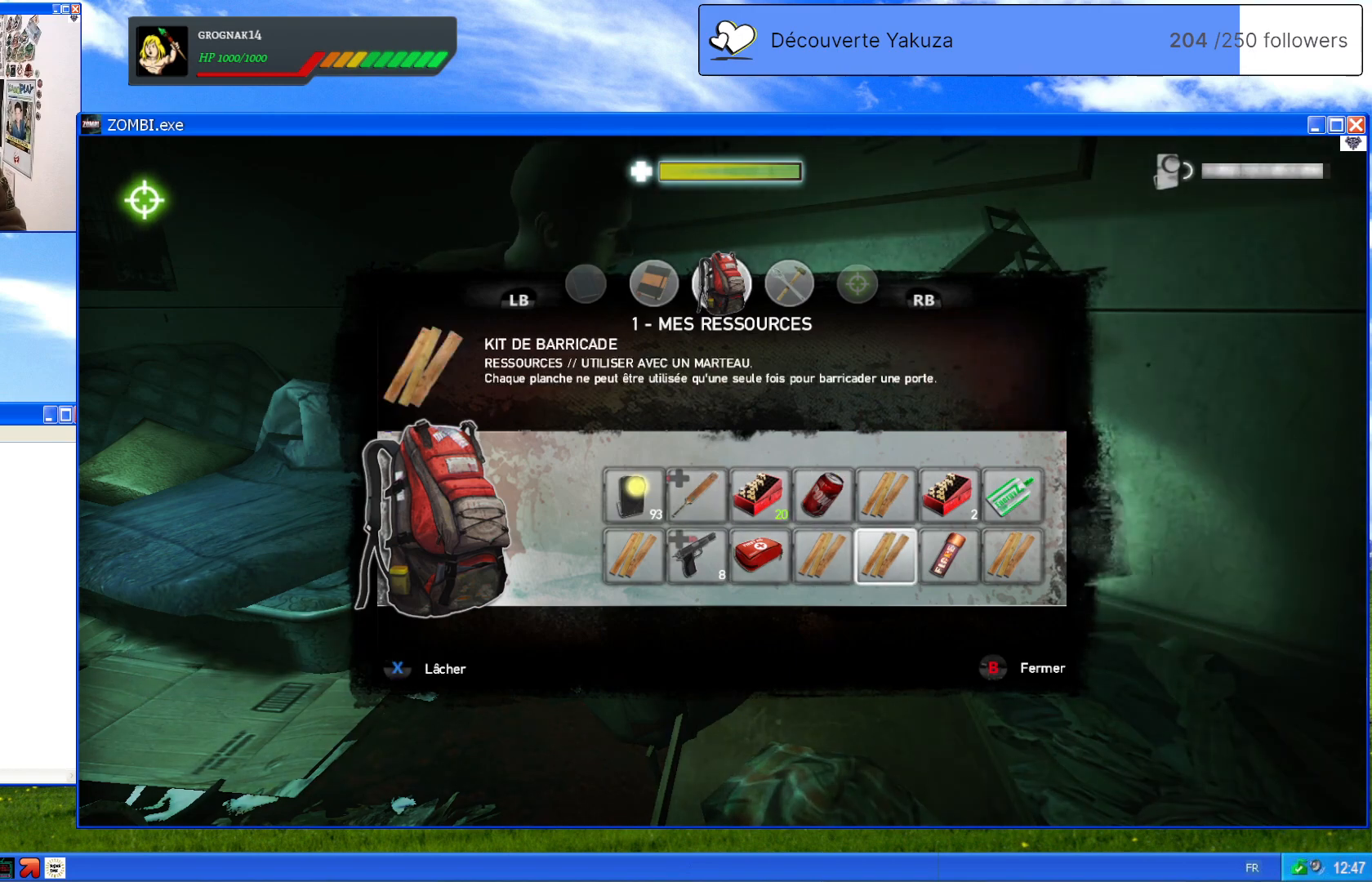
{"dt_ms": 500, "buttons": [], "left_stick": "center", "right_stick": "center", "events": []}
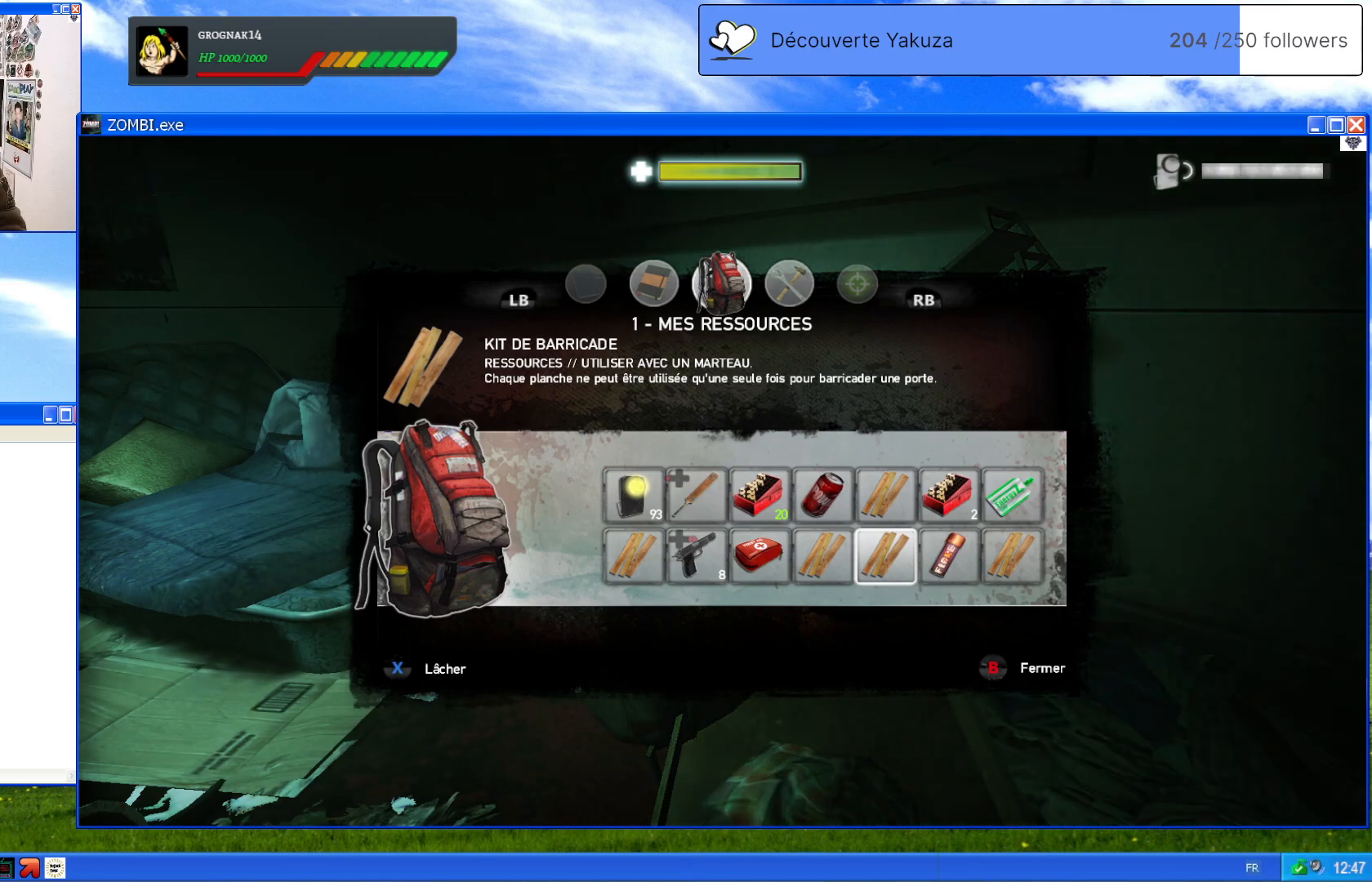
{"dt_ms": 500, "buttons": [], "left_stick": "right", "right_stick": "center", "events": [[300, "left_stick", "right"]]}
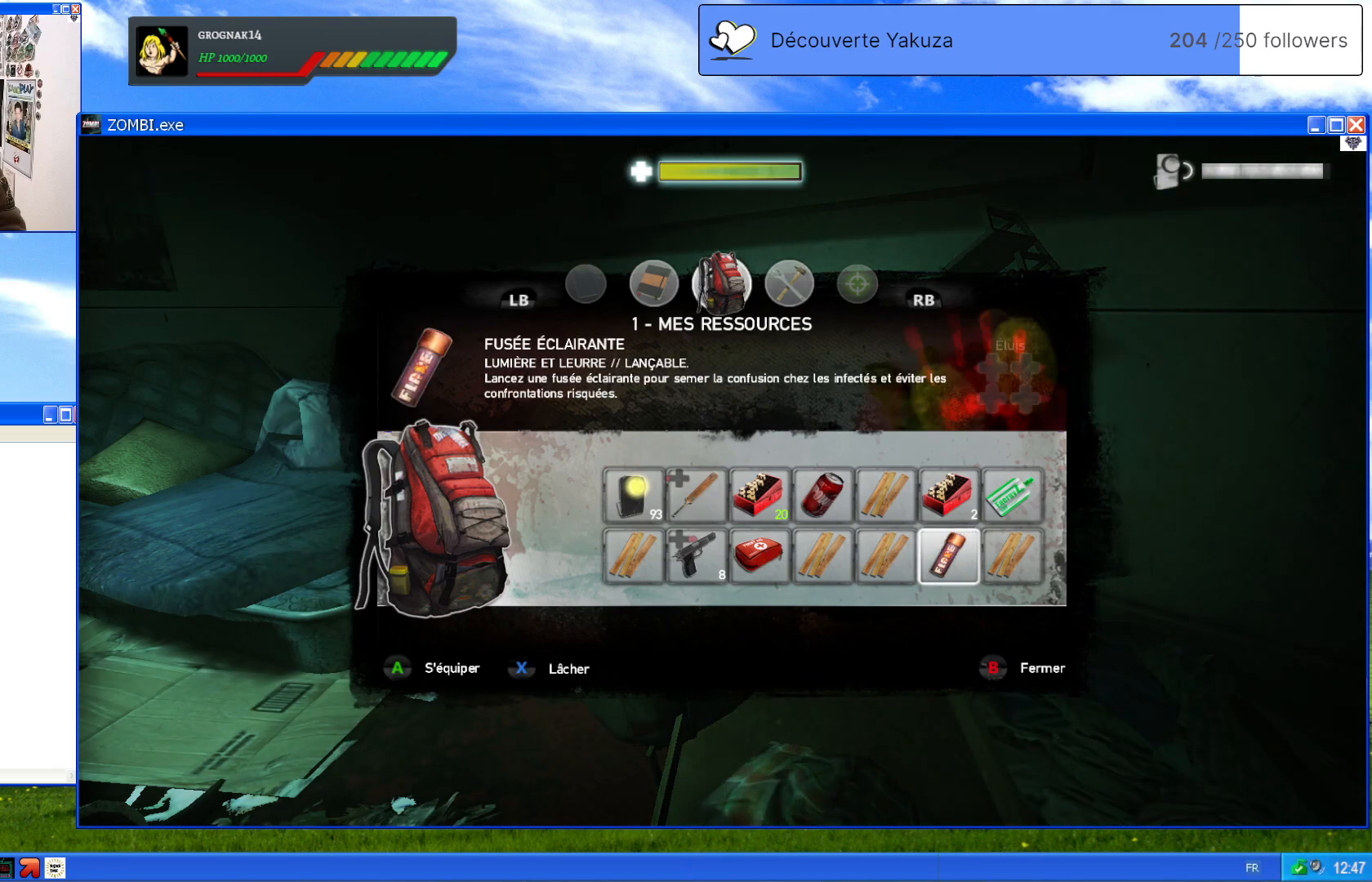
{"dt_ms": 500, "buttons": [], "left_stick": "center", "right_stick": "center", "events": [[20, "left_stick", "center"], [300, "left_stick", "right"], [480, "left_stick", "center"]]}
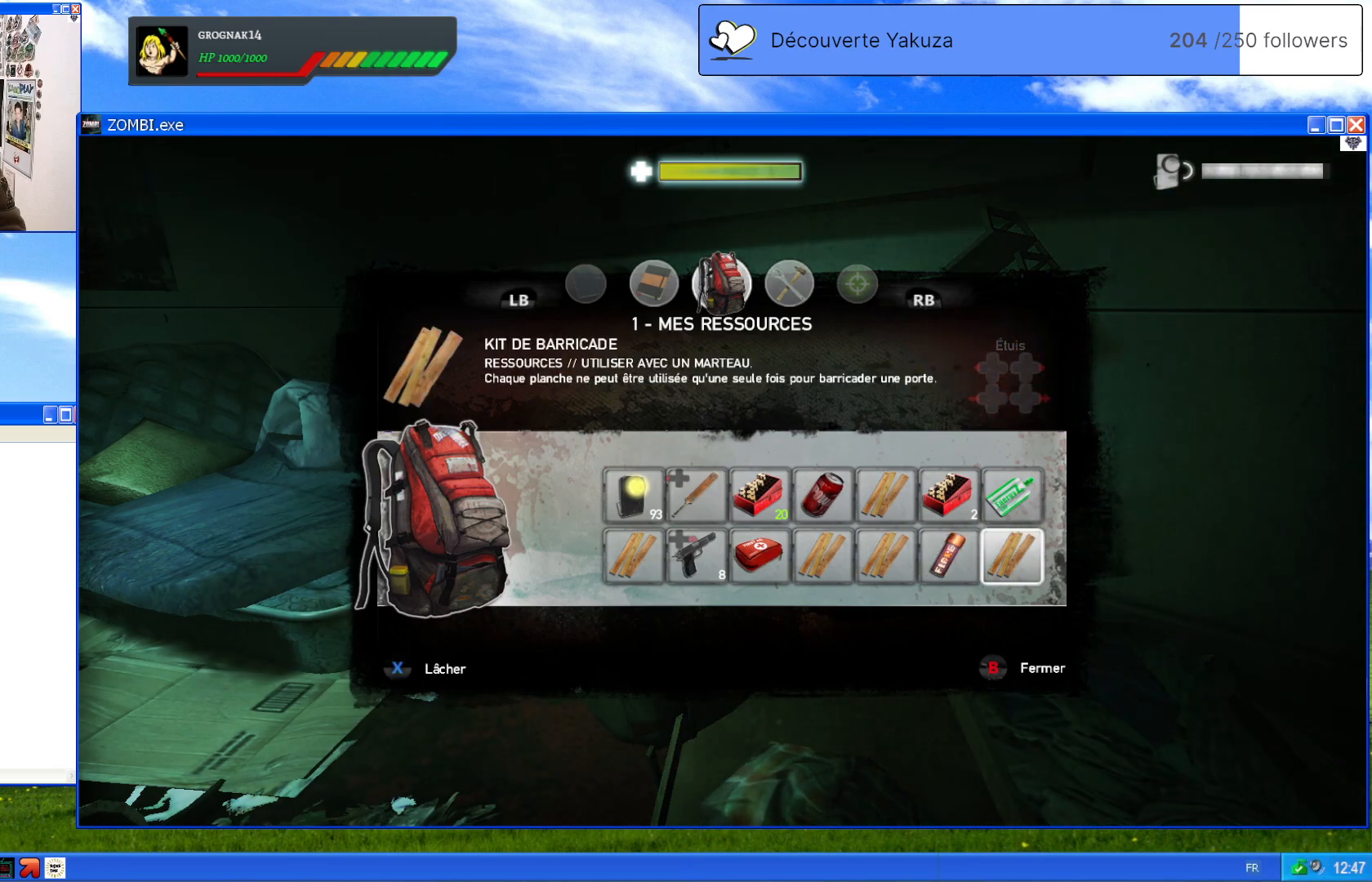
{"dt_ms": 500, "buttons": [], "left_stick": "center", "right_stick": "center", "events": [[280, "left_stick", "left"], [500, "left_stick", "center"]]}
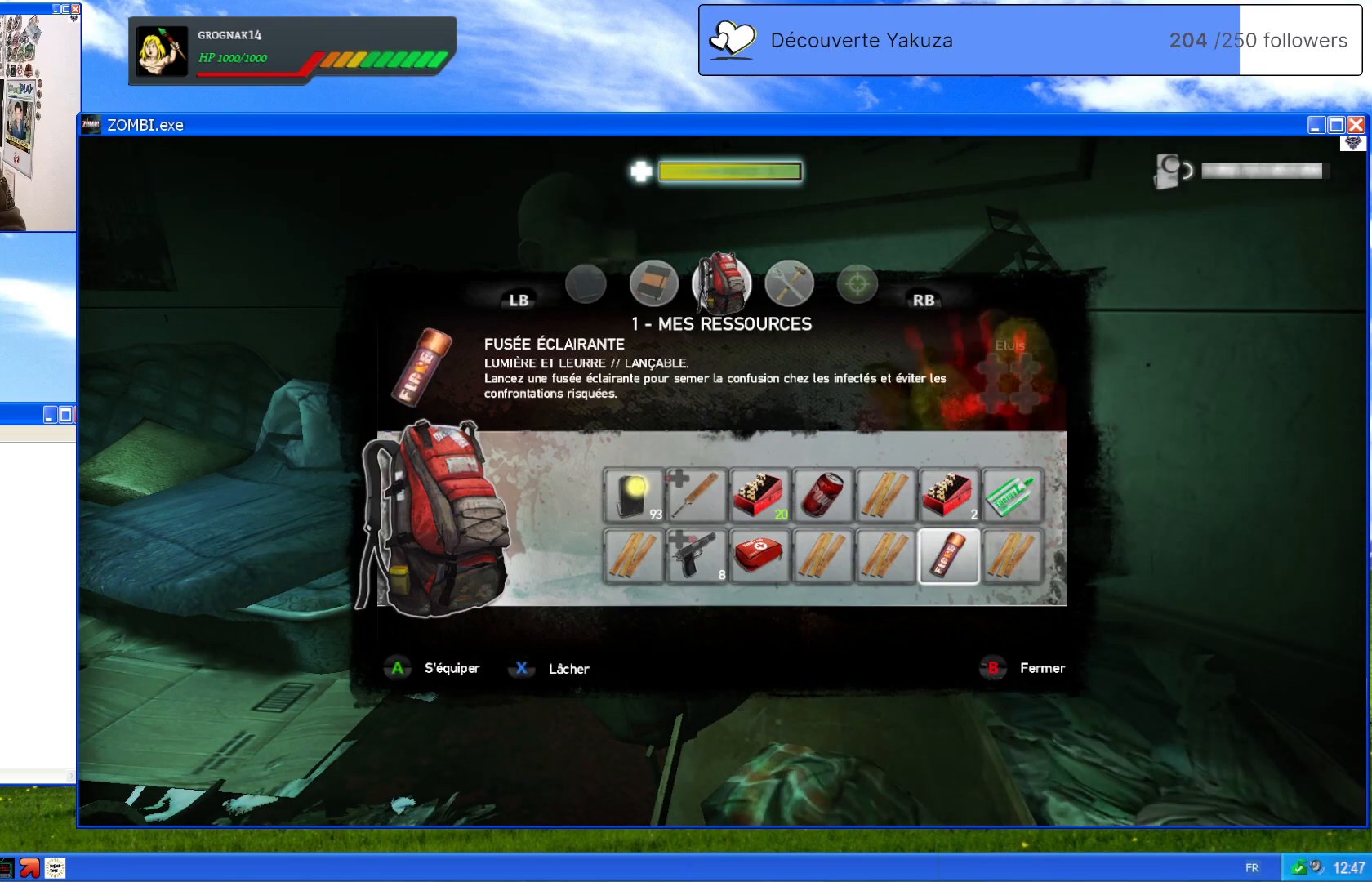
{"dt_ms": 500, "buttons": [], "left_stick": "right", "right_stick": "center", "events": [[380, "left_stick", "right"]]}
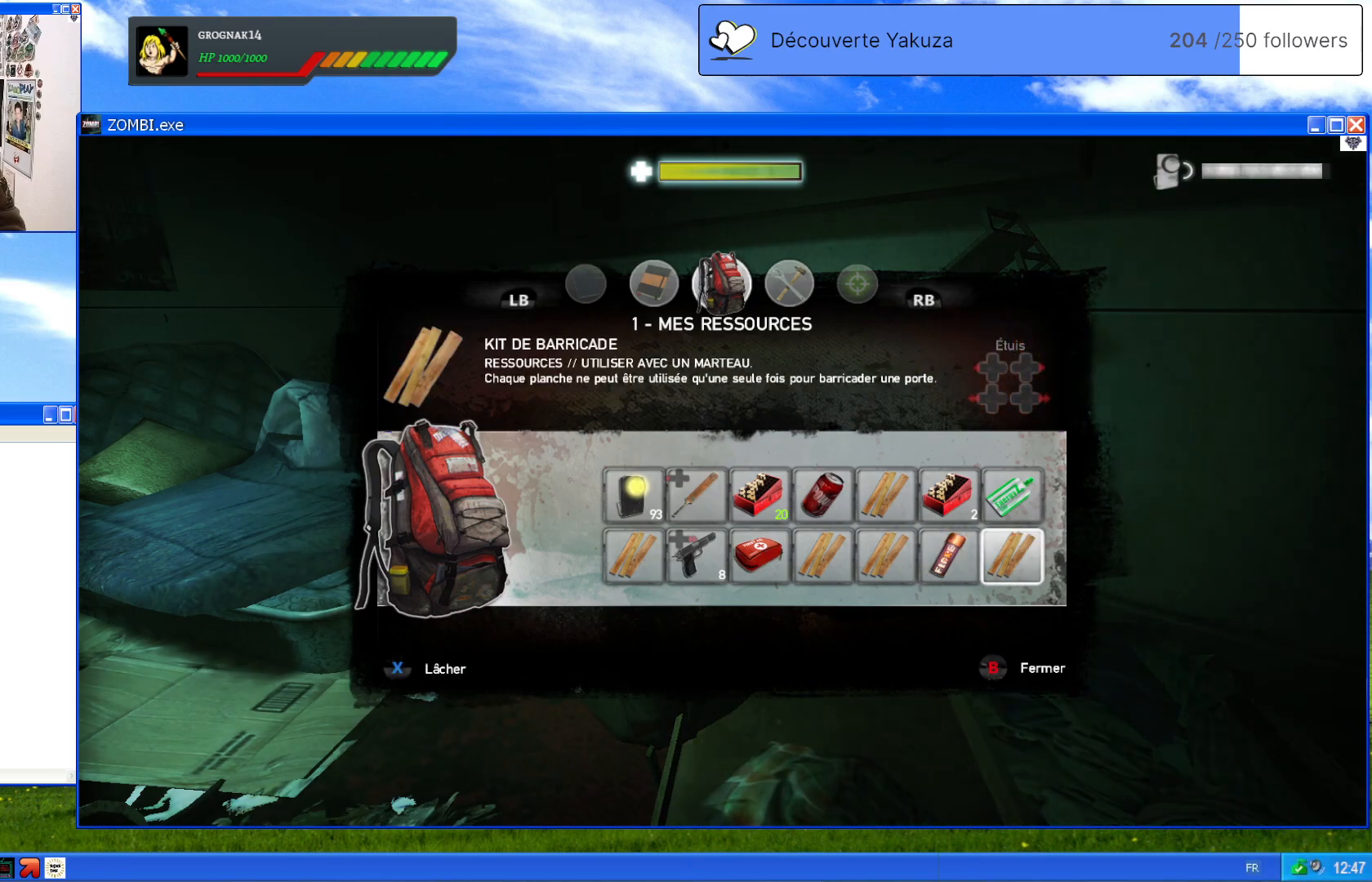
{"dt_ms": 500, "buttons": [], "left_stick": "center", "right_stick": "center", "events": [[80, "left_stick", "center"]]}
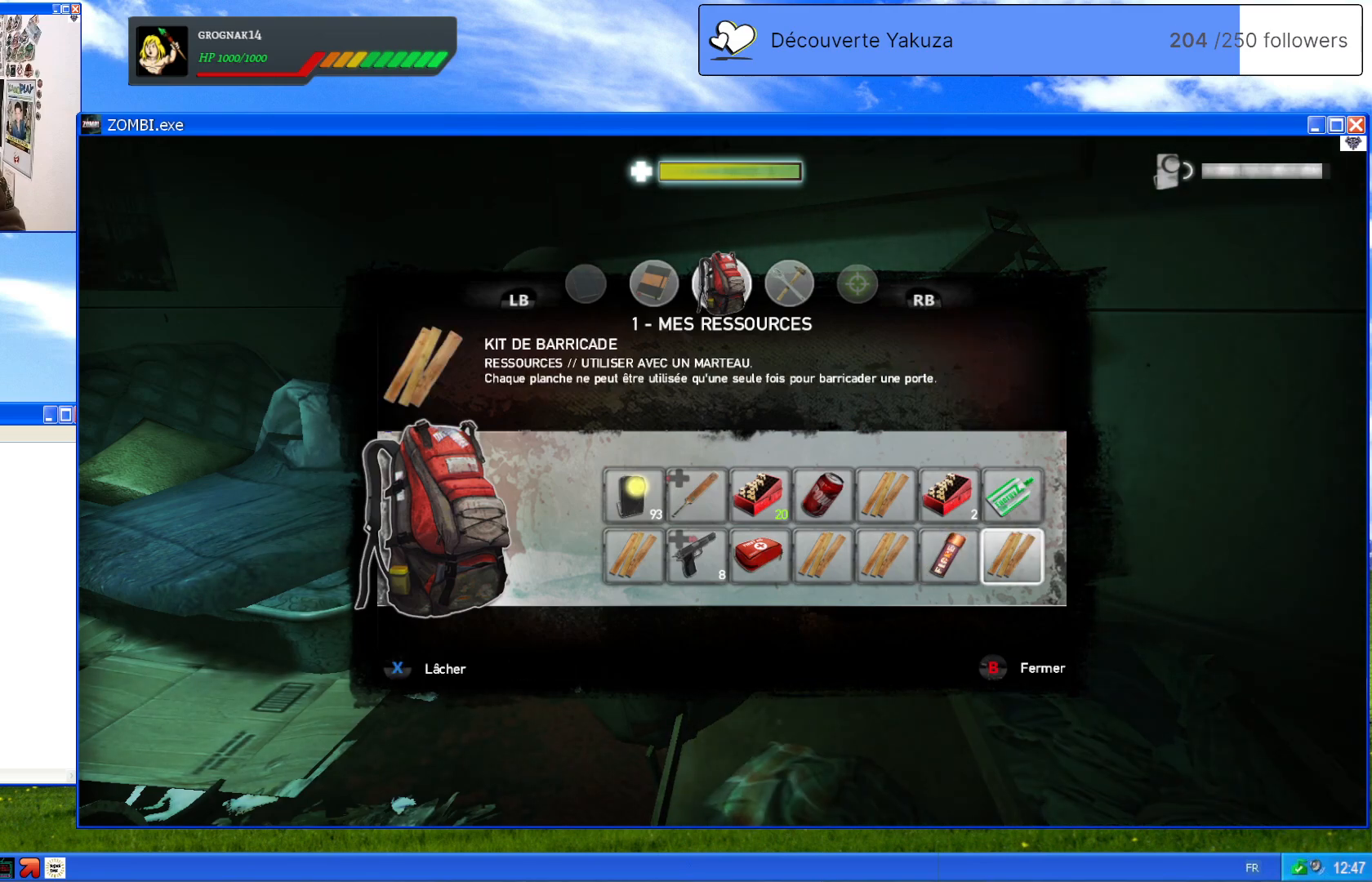
{"dt_ms": 500, "buttons": [], "left_stick": "center", "right_stick": "center", "events": []}
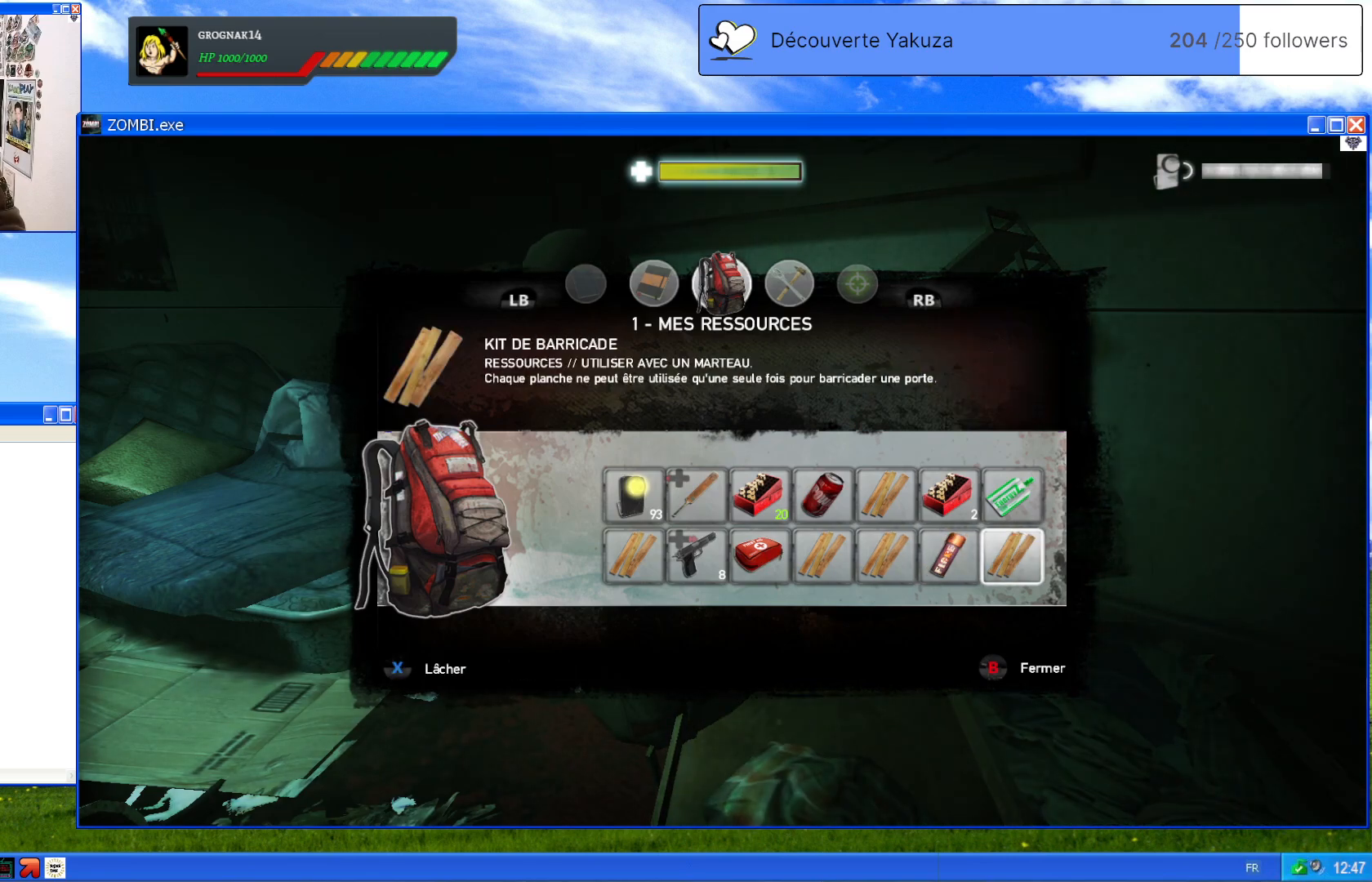
{"dt_ms": 500, "buttons": [], "left_stick": "center", "right_stick": "center", "events": []}
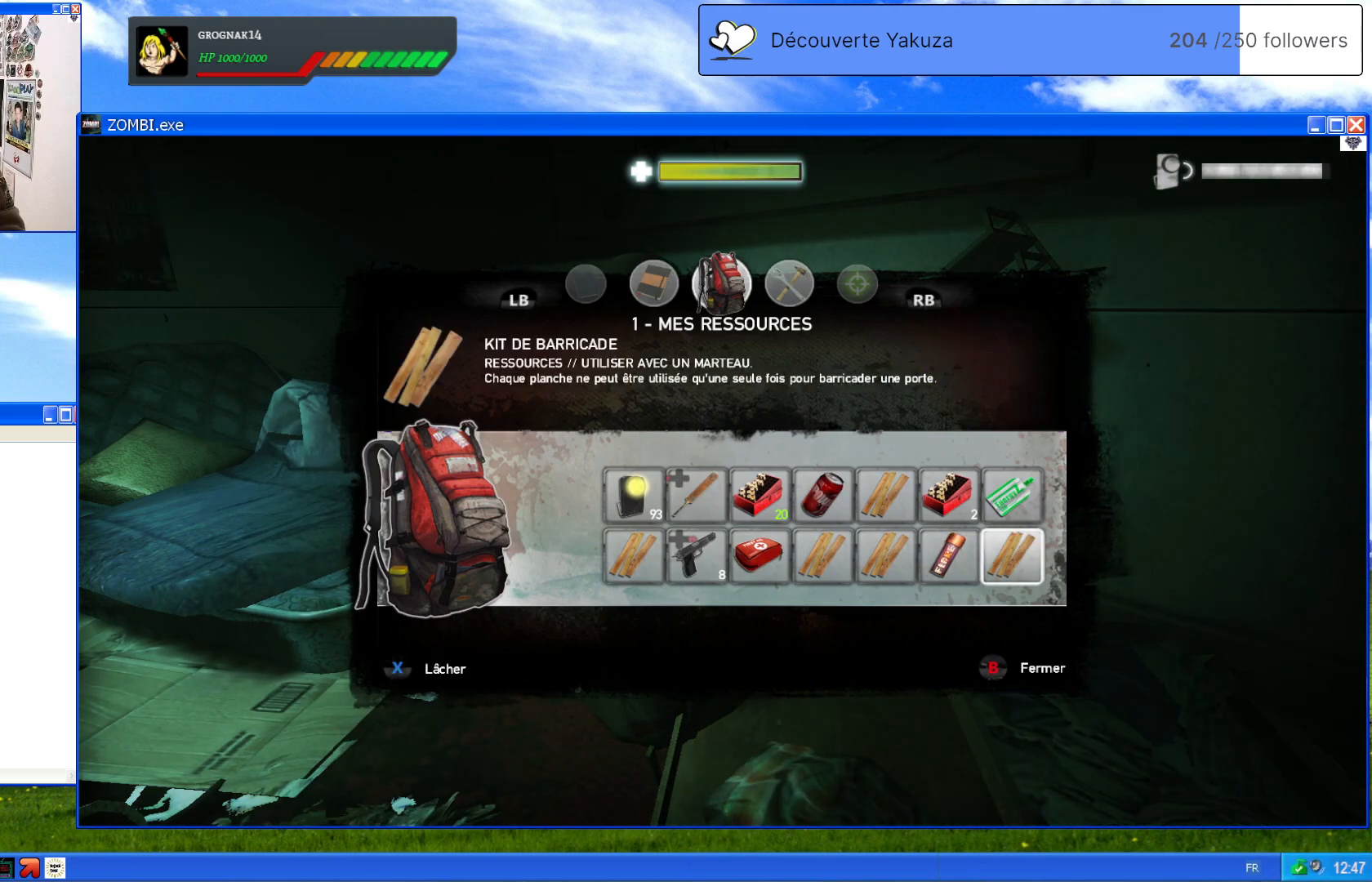
{"dt_ms": 500, "buttons": [], "left_stick": "center", "right_stick": "center", "events": [[320, "B", "down"], [440, "B", "up"]]}
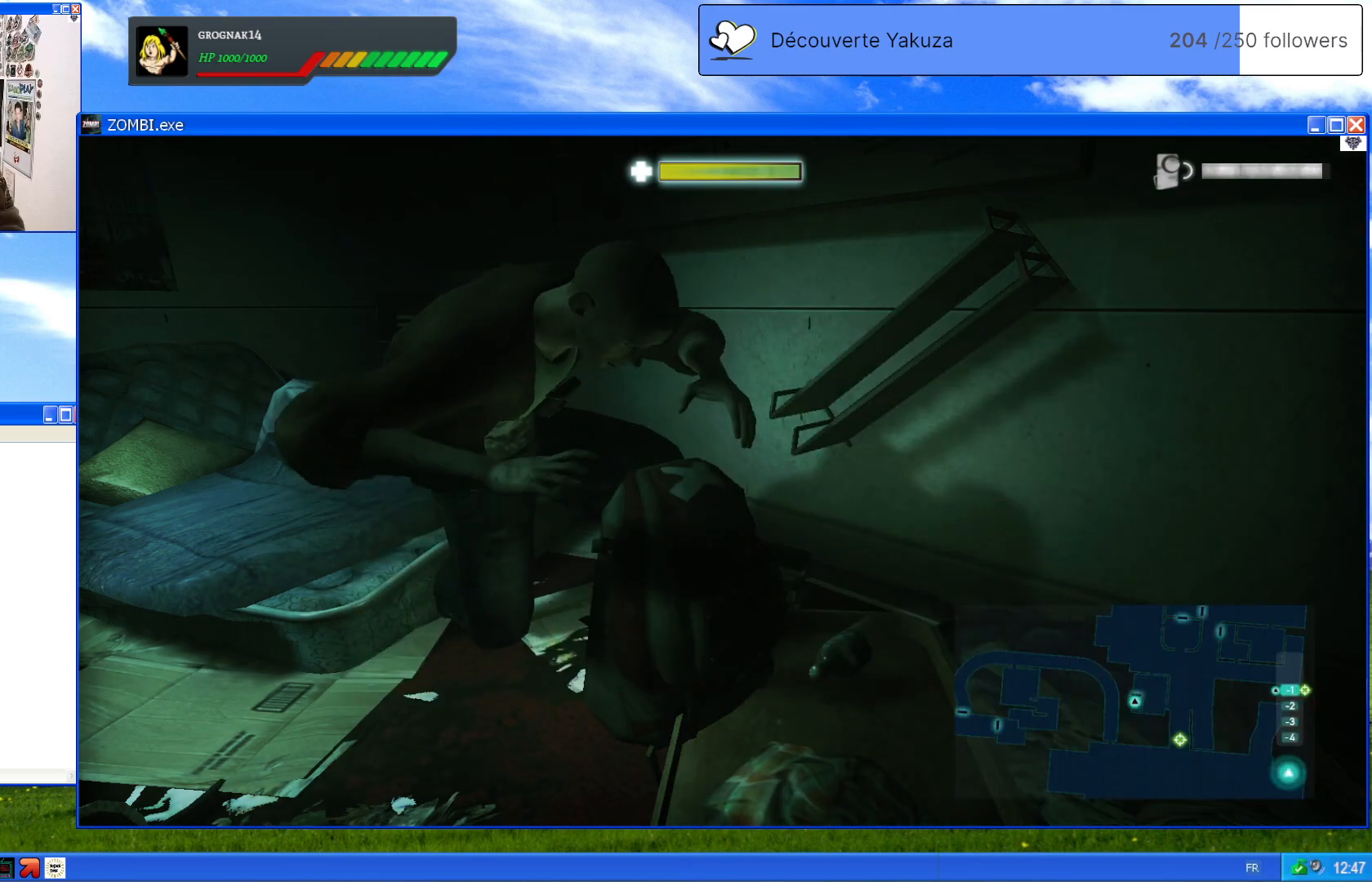
{"dt_ms": 500, "buttons": [], "left_stick": "center", "right_stick": "right", "events": [[480, "right_stick", "right"]]}
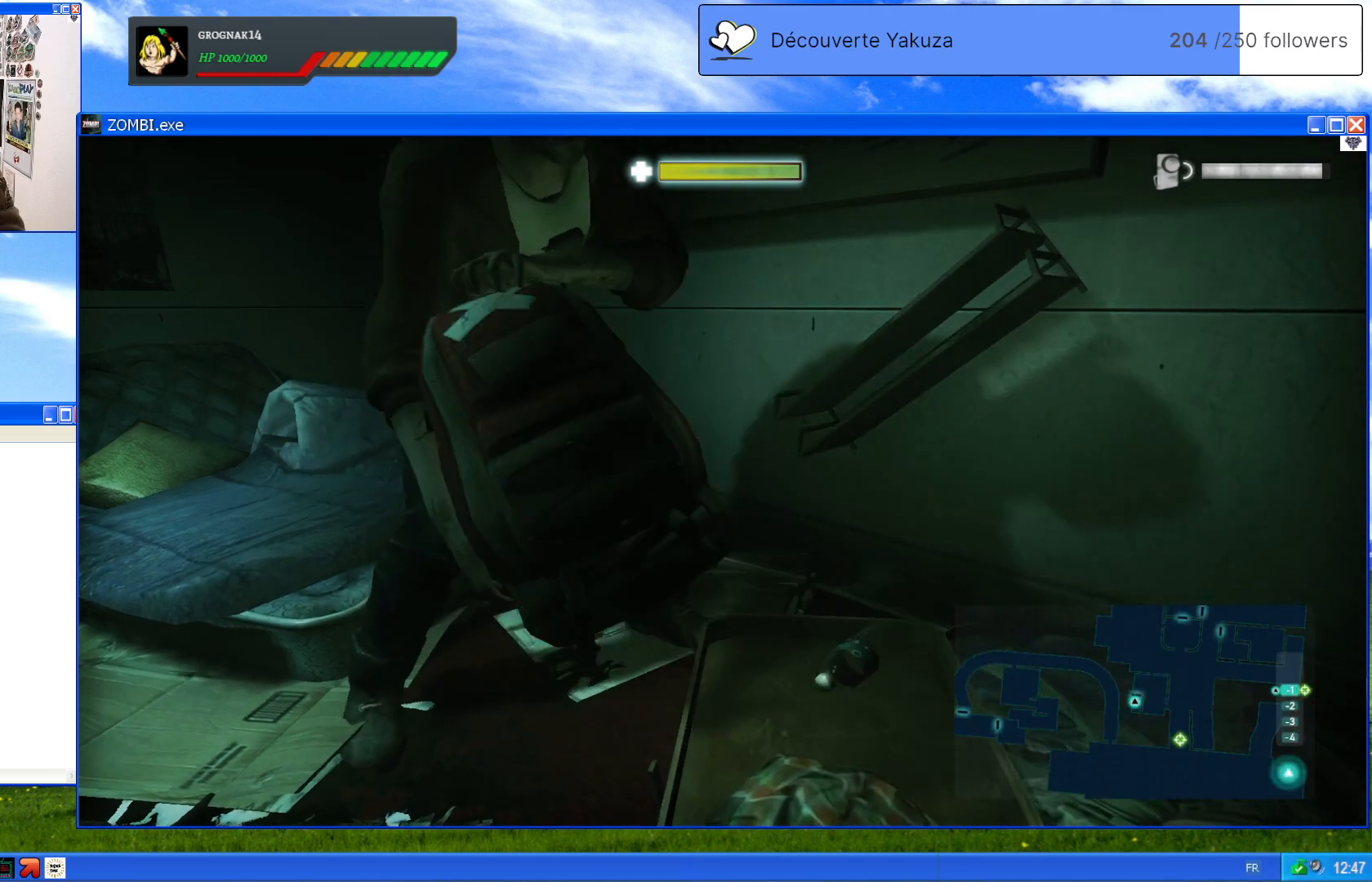
{"dt_ms": 500, "buttons": [], "left_stick": "center", "right_stick": "down-right", "events": [[280, "right_stick", "down-right"]]}
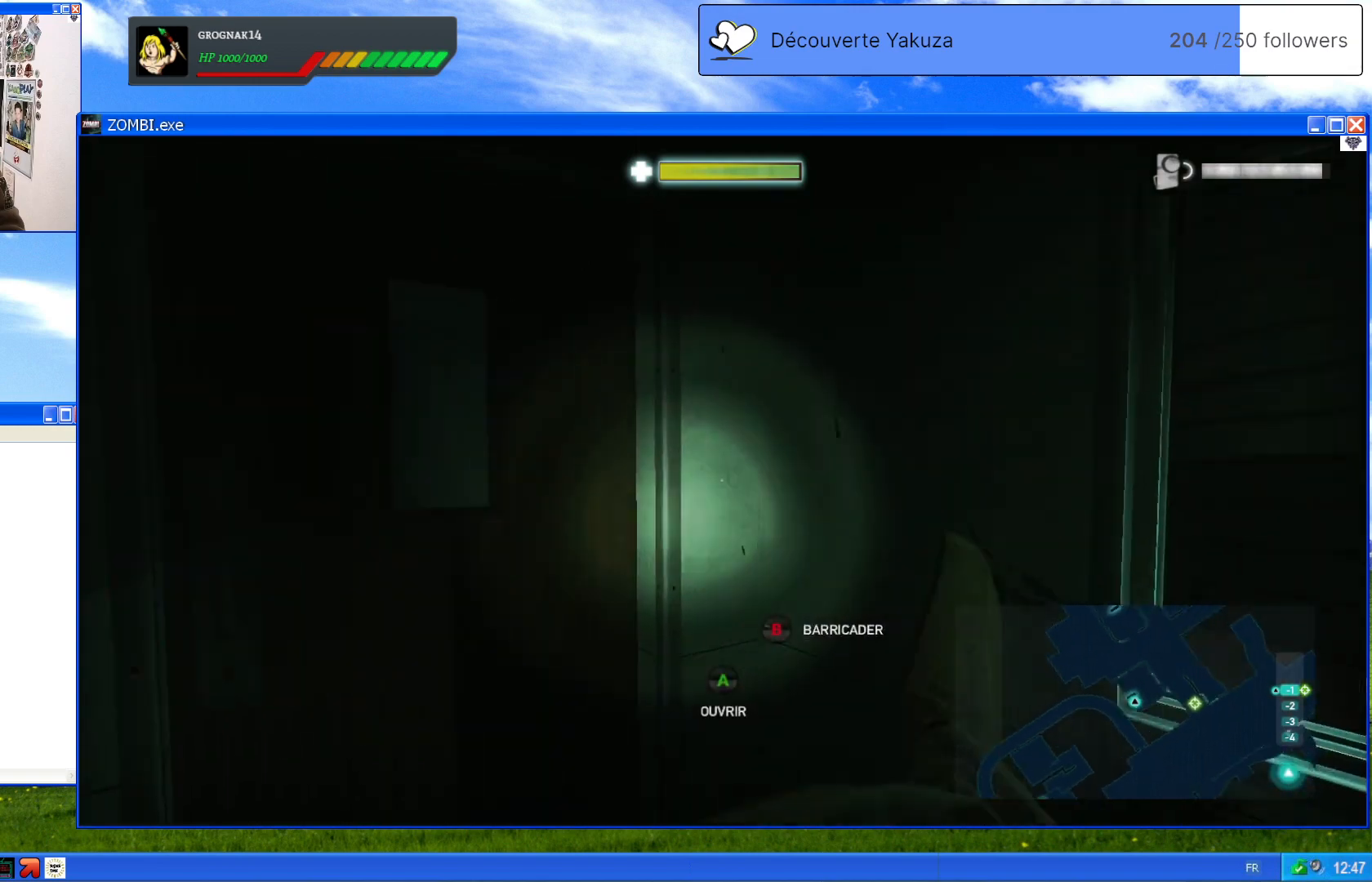
{"dt_ms": 500, "buttons": [], "left_stick": "center", "right_stick": "left", "events": [[200, "right_stick", "center"], [260, "right_stick", "left"]]}
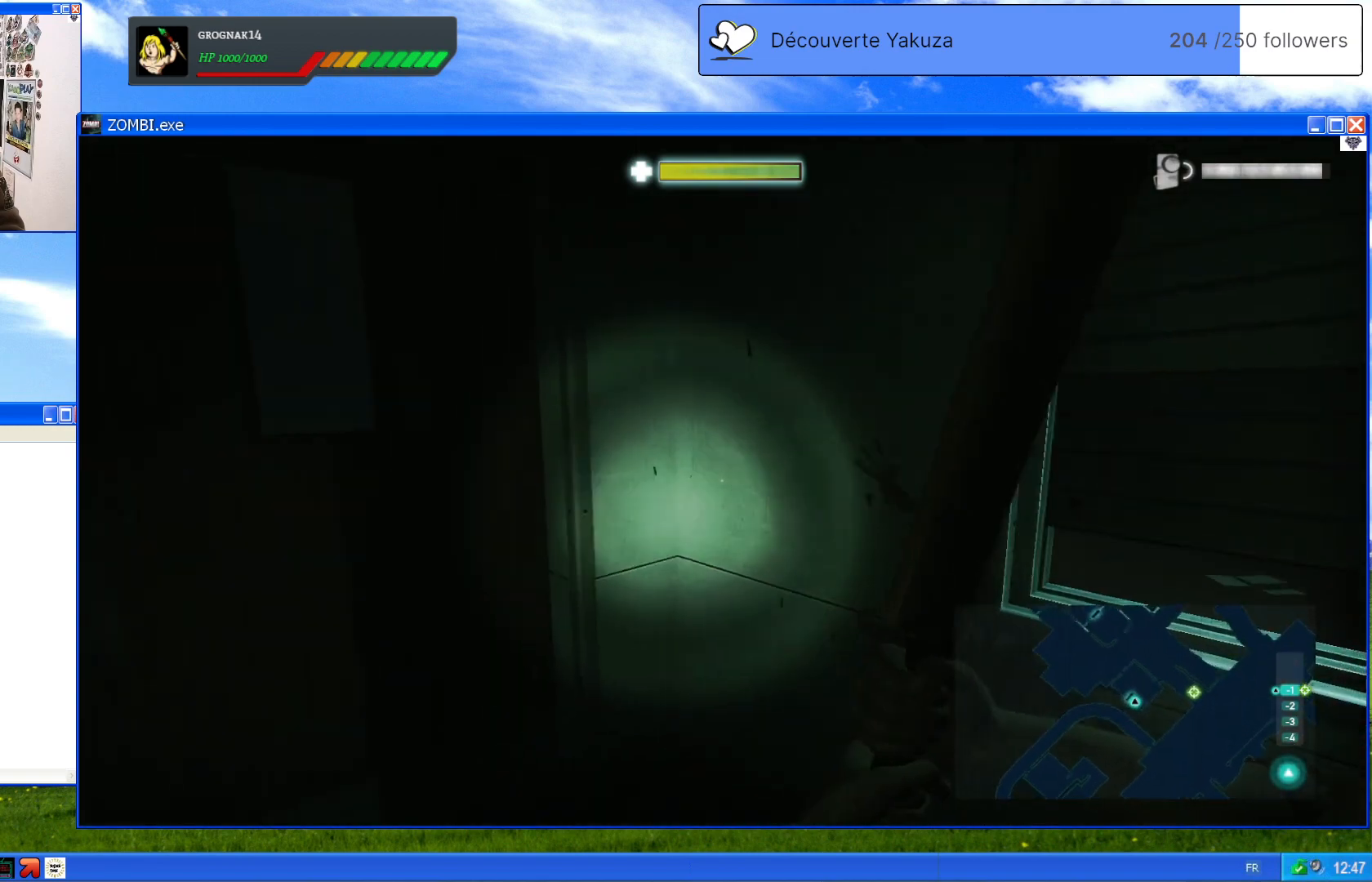
{"dt_ms": 500, "buttons": [], "left_stick": "center", "right_stick": "center", "events": [[340, "right_stick", "center"]]}
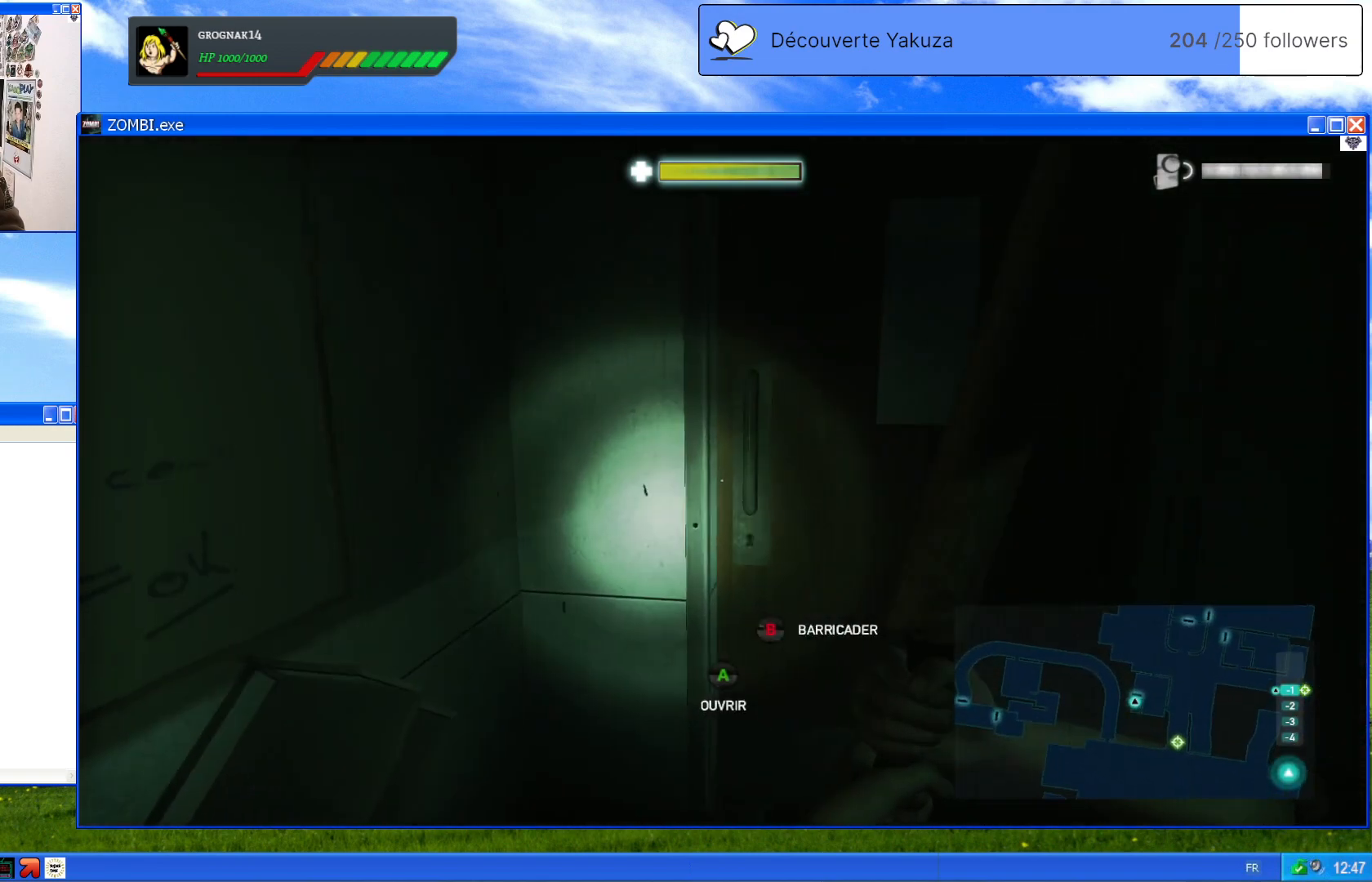
{"dt_ms": 1000, "buttons": [], "left_stick": "up", "right_stick": "center", "events": [[160, "A", "down"], [280, "A", "up"], [500, "left_stick", "right"], [580, "right_stick", "down-right"], [640, "left_stick", "up-right"], [760, "right_stick", "center"], [1000, "left_stick", "up"]]}
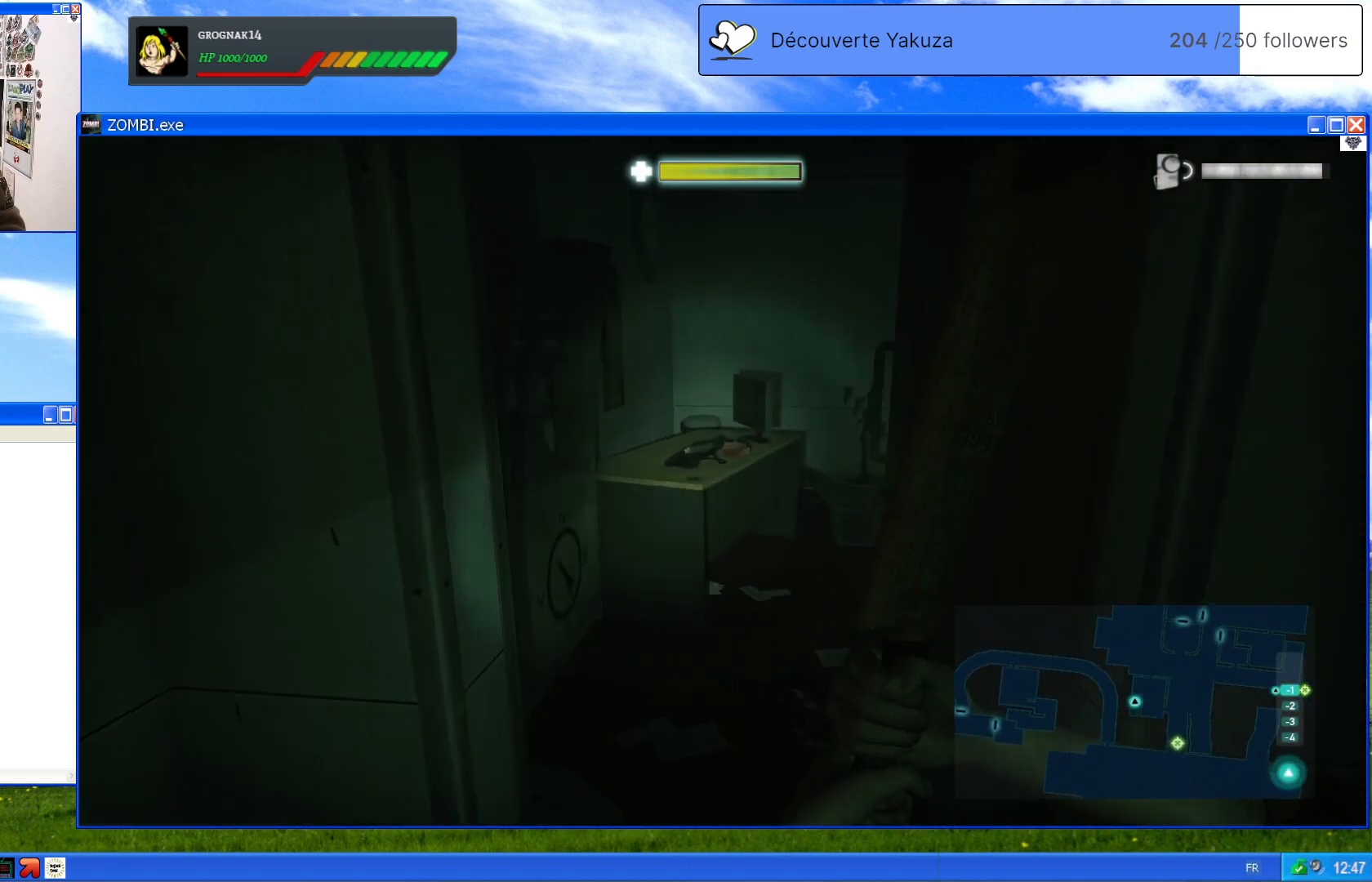
{"dt_ms": 500, "buttons": [], "left_stick": "up", "right_stick": "right", "events": [[40, "right_stick", "right"], [300, "right_stick", "center"], [480, "right_stick", "right"]]}
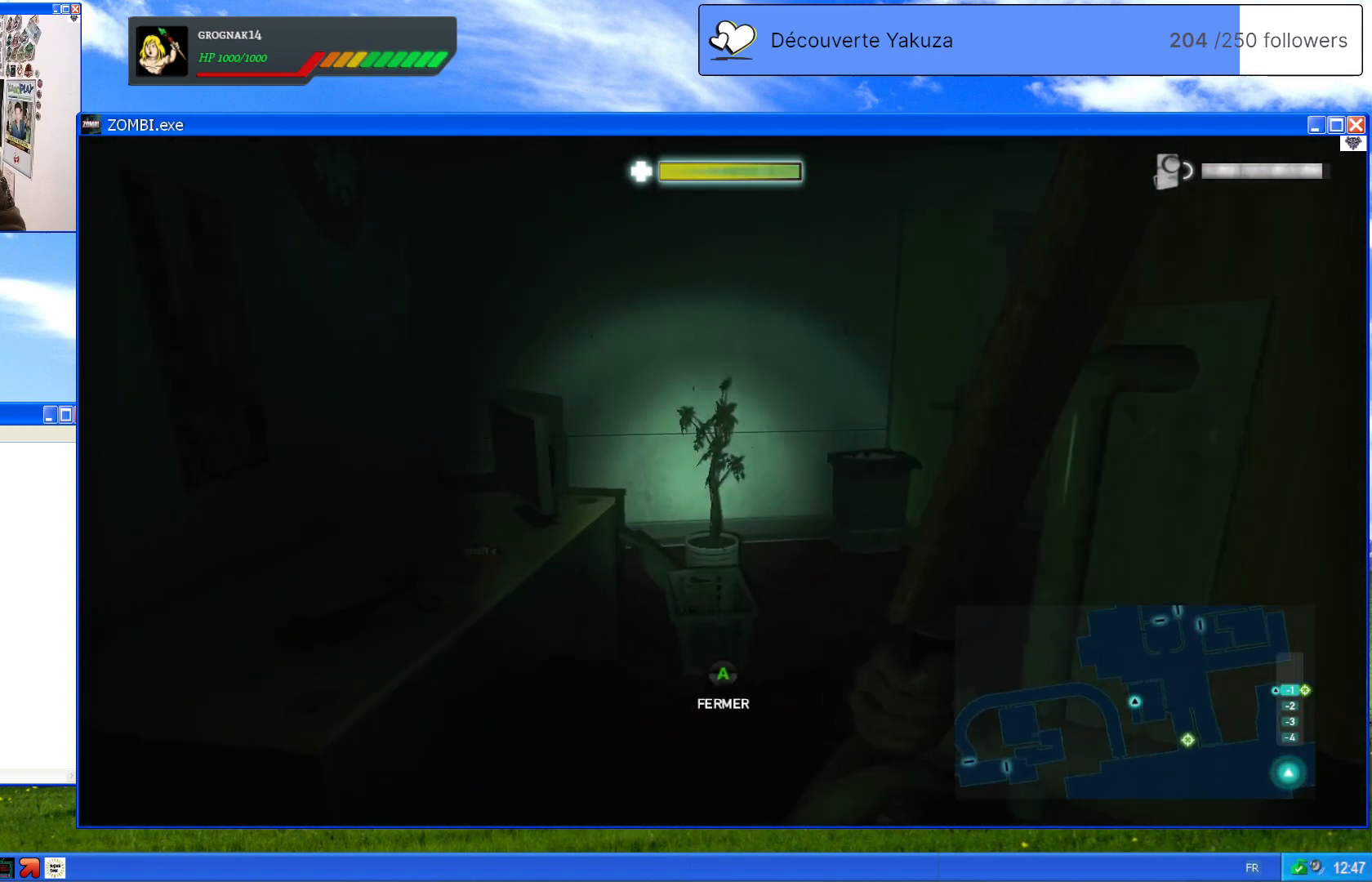
{"dt_ms": 500, "buttons": [], "left_stick": "up", "right_stick": "right", "events": []}
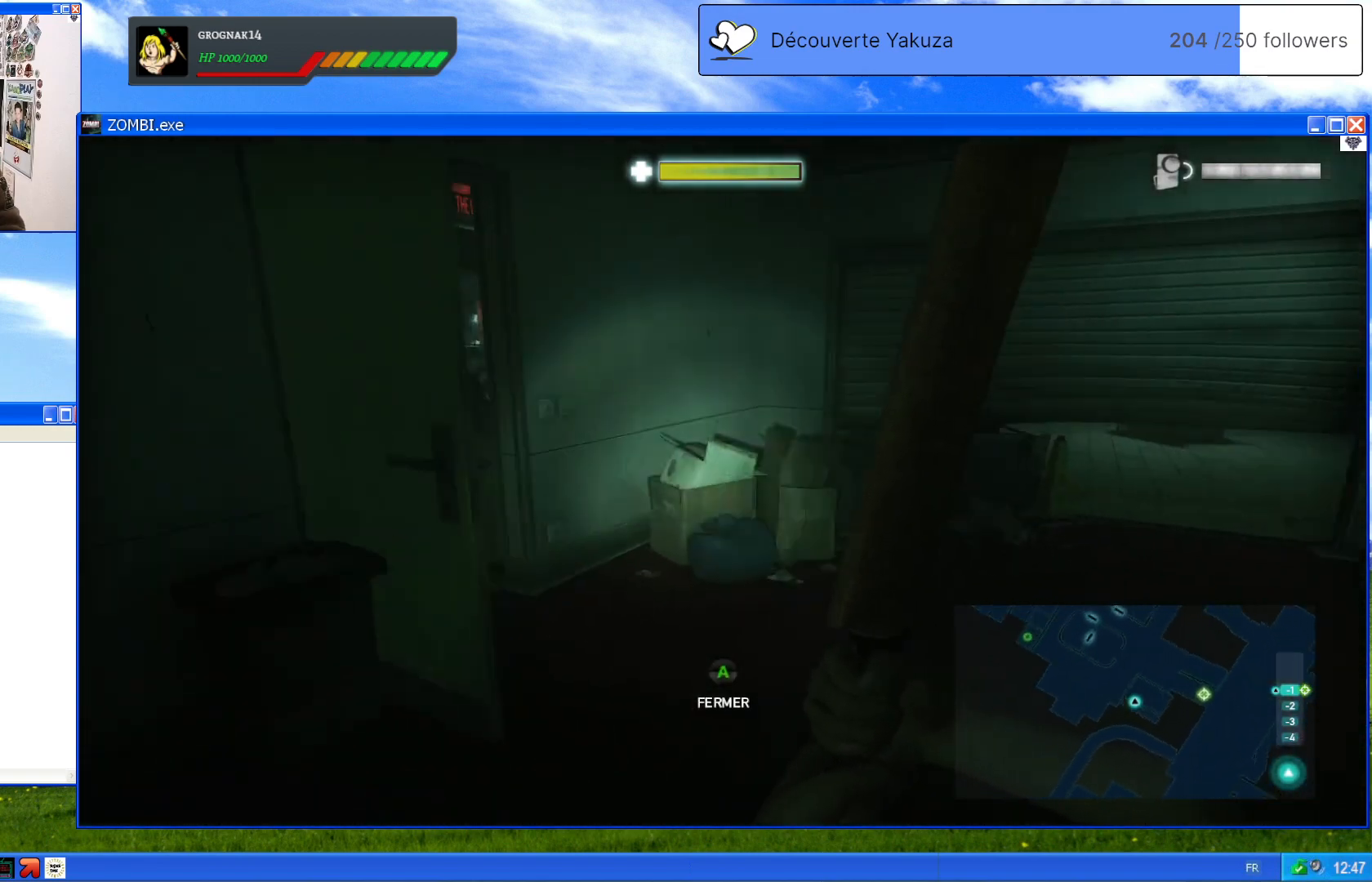
{"dt_ms": 500, "buttons": [], "left_stick": "up", "right_stick": "center", "events": [[80, "right_stick", "center"]]}
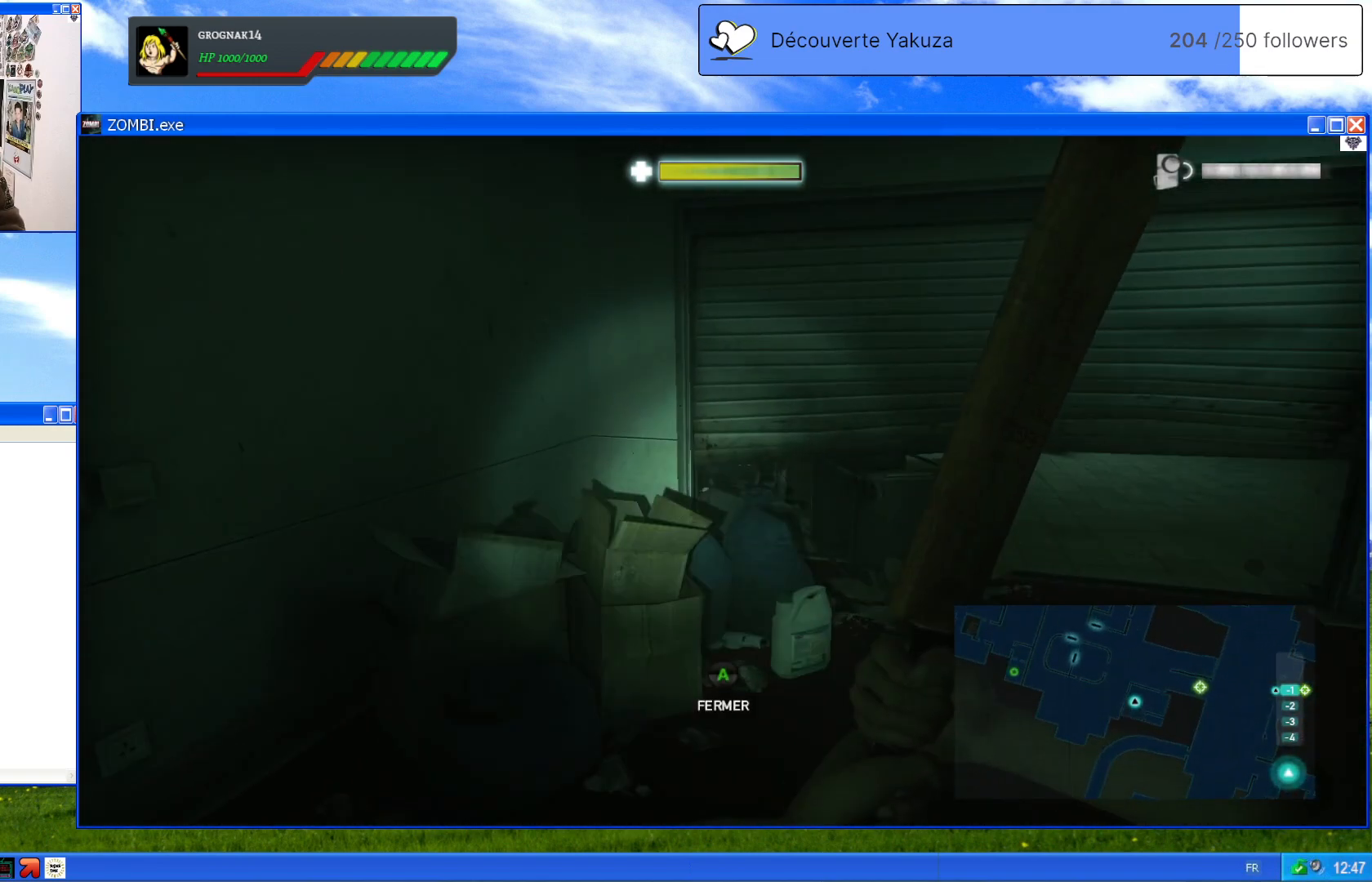
{"dt_ms": 500, "buttons": [], "left_stick": "center", "right_stick": "center", "events": [[220, "right_stick", "right"], [420, "left_stick", "center"], [420, "right_stick", "center"]]}
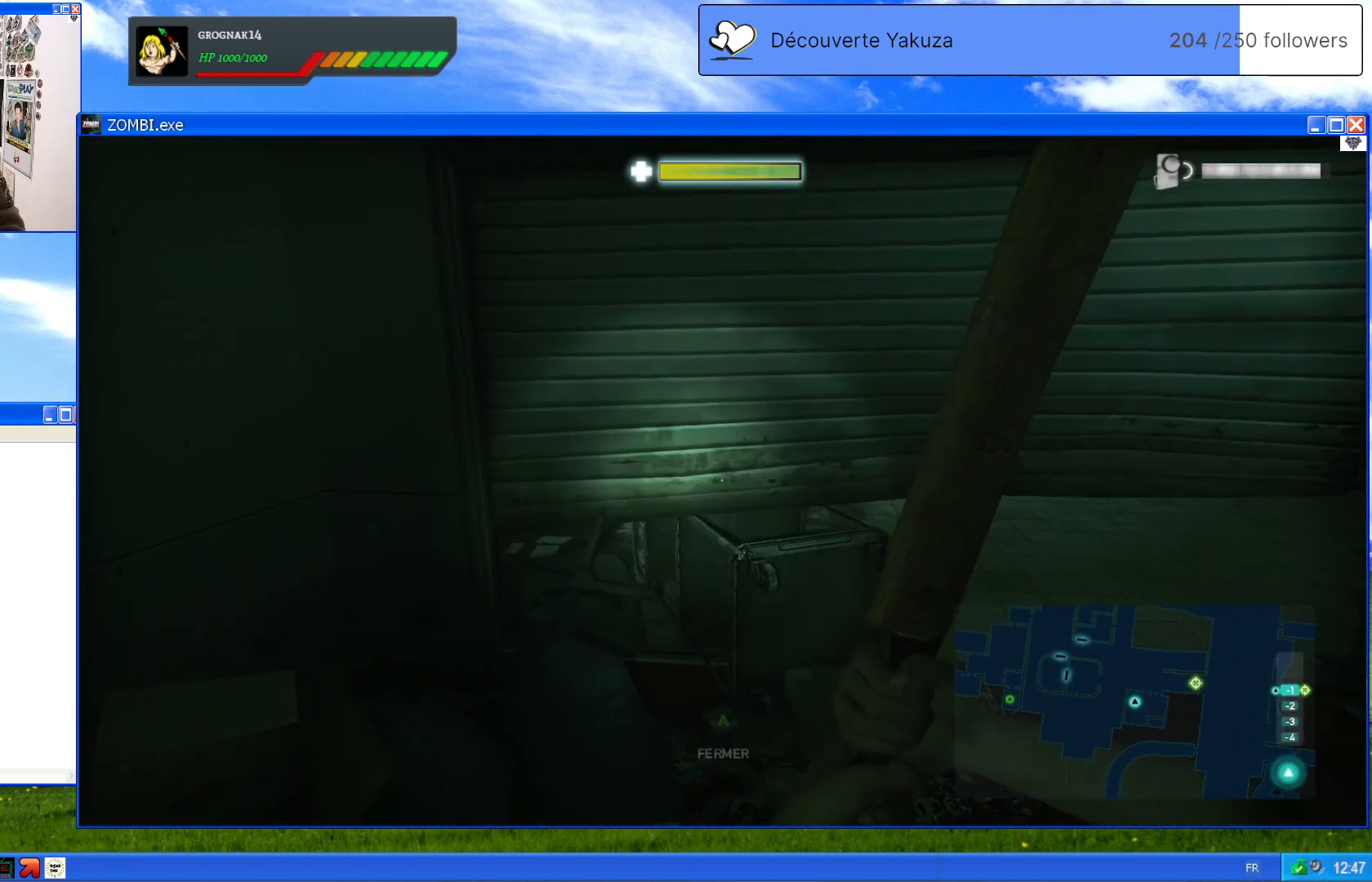
{"dt_ms": 500, "buttons": [], "left_stick": "up-right", "right_stick": "center", "events": [[180, "left_stick", "right"], [380, "left_stick", "up-right"]]}
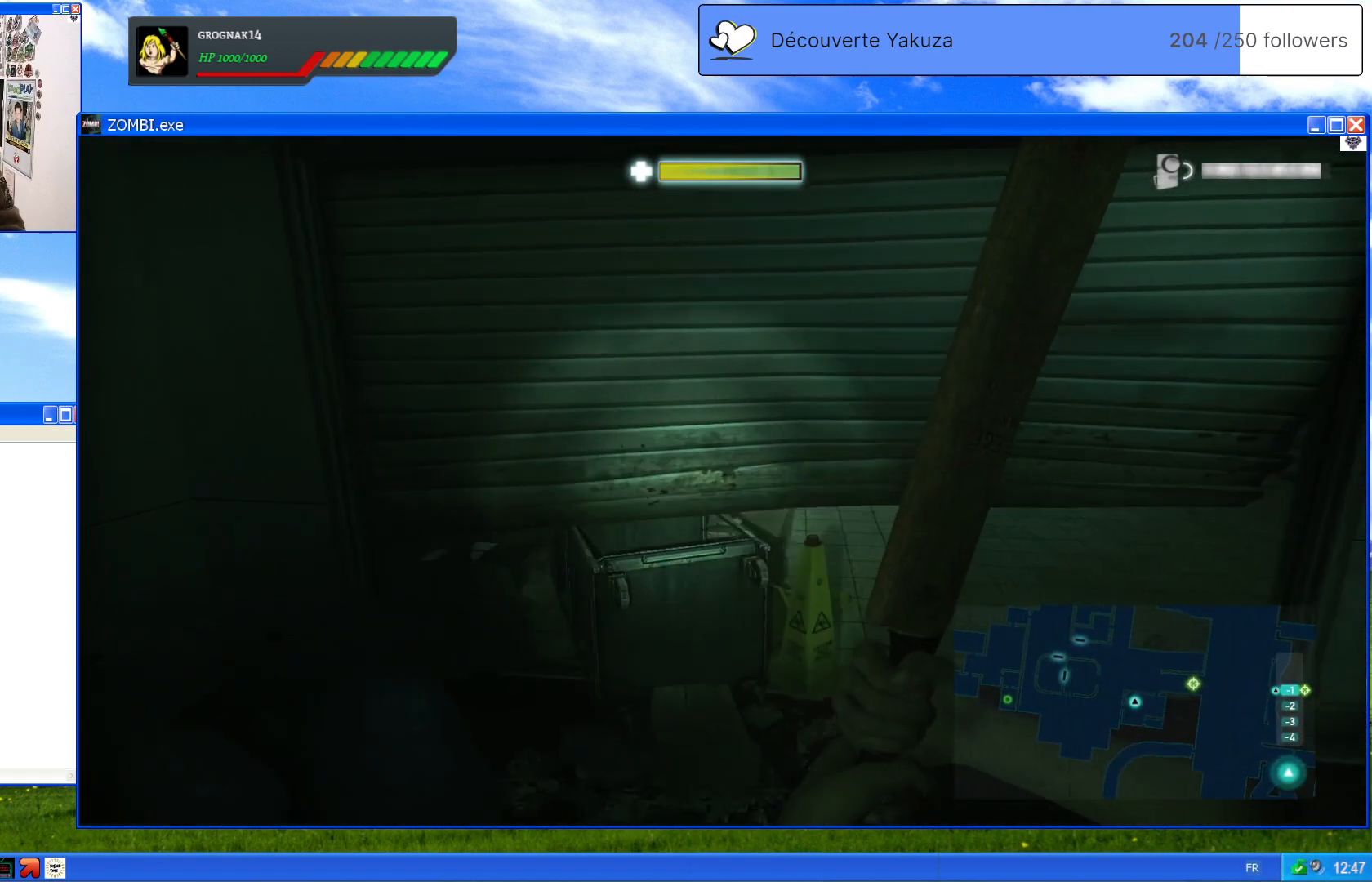
{"dt_ms": 500, "buttons": ["A"], "left_stick": "up-right", "right_stick": "center", "events": [[440, "A", "down"]]}
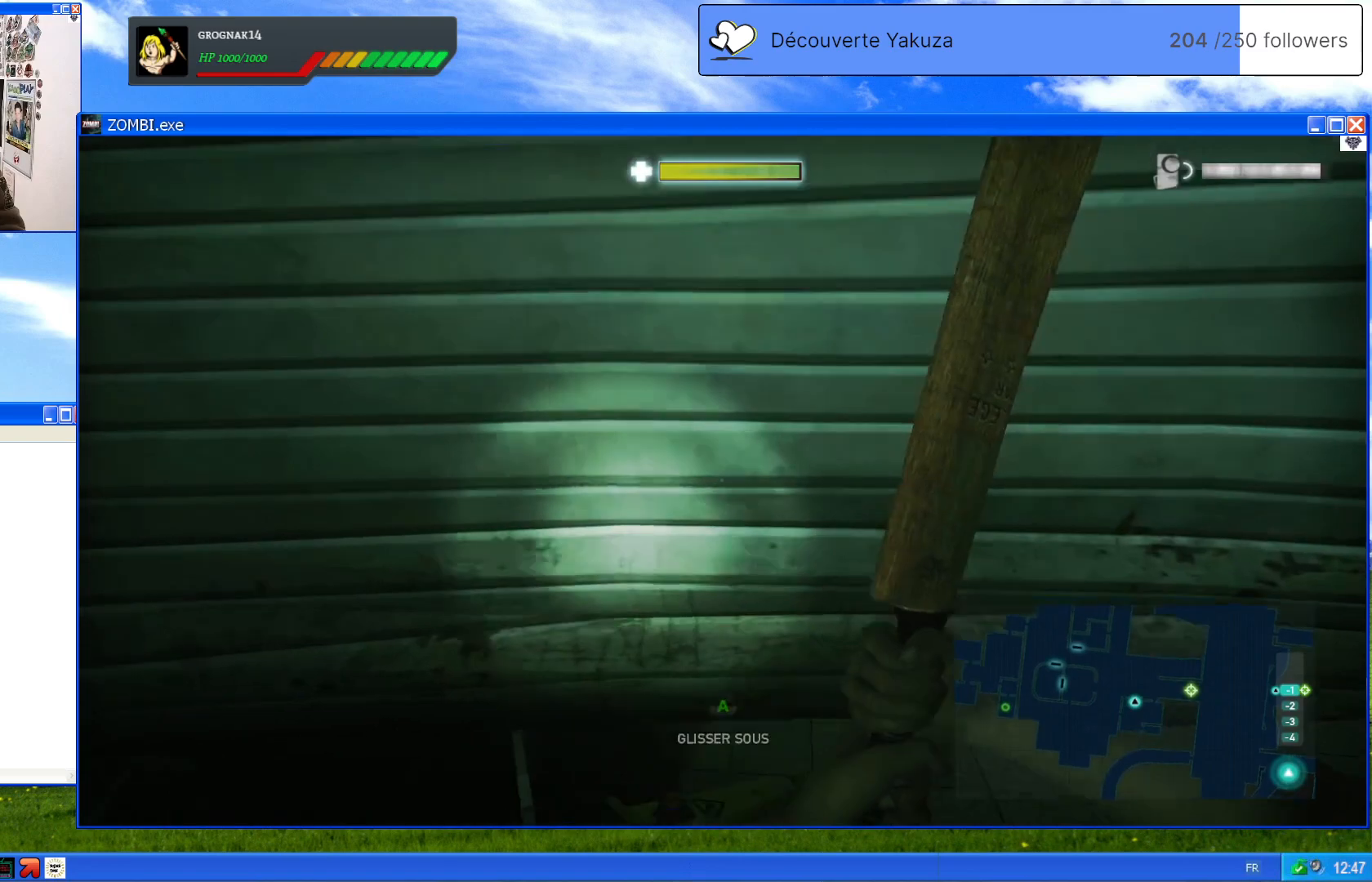
{"dt_ms": 500, "buttons": [], "left_stick": "up-right", "right_stick": "center", "events": [[80, "A", "up"]]}
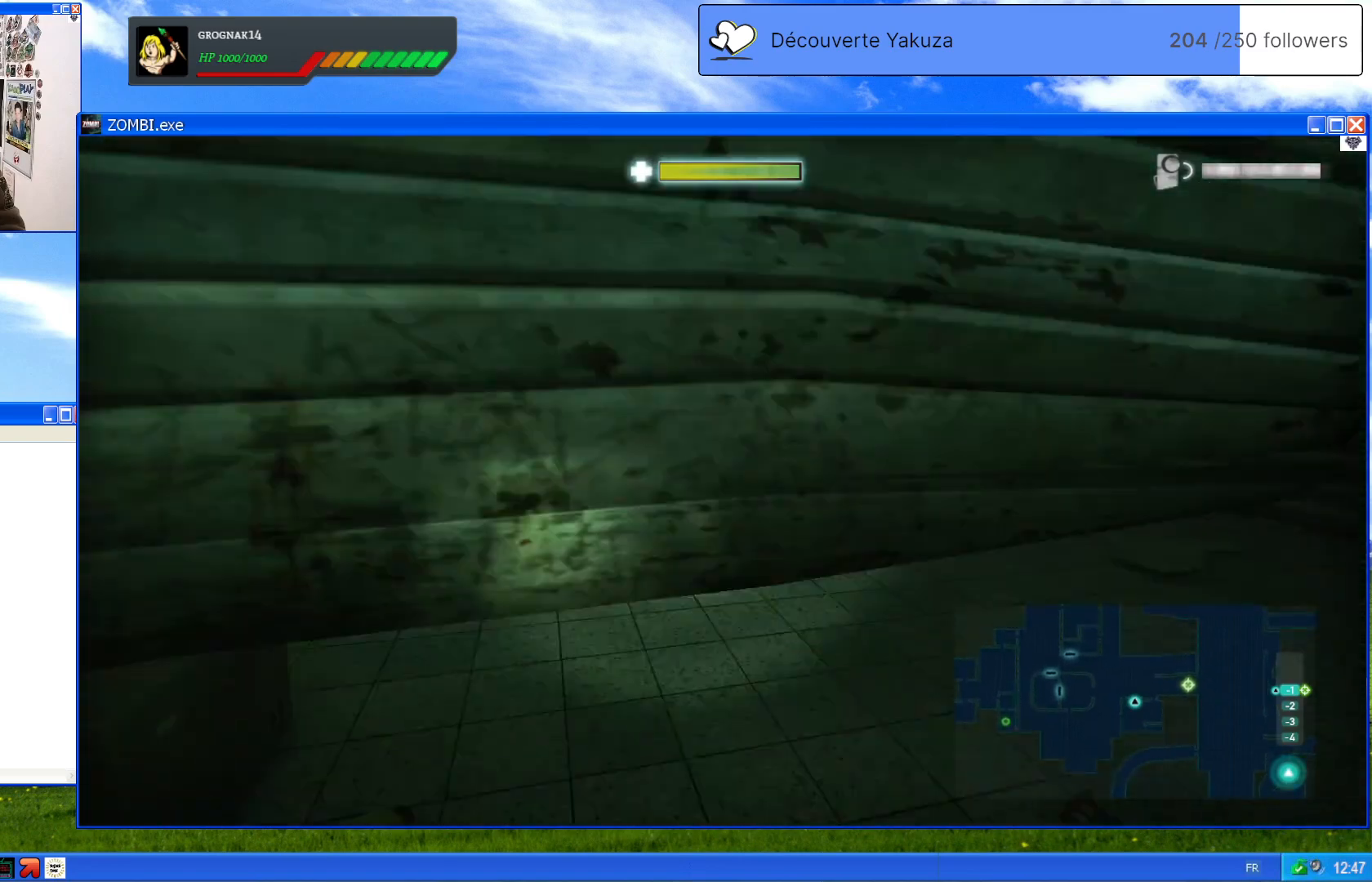
{"dt_ms": 500, "buttons": [], "left_stick": "up", "right_stick": "left", "events": [[180, "left_stick", "up"], [240, "right_stick", "left"]]}